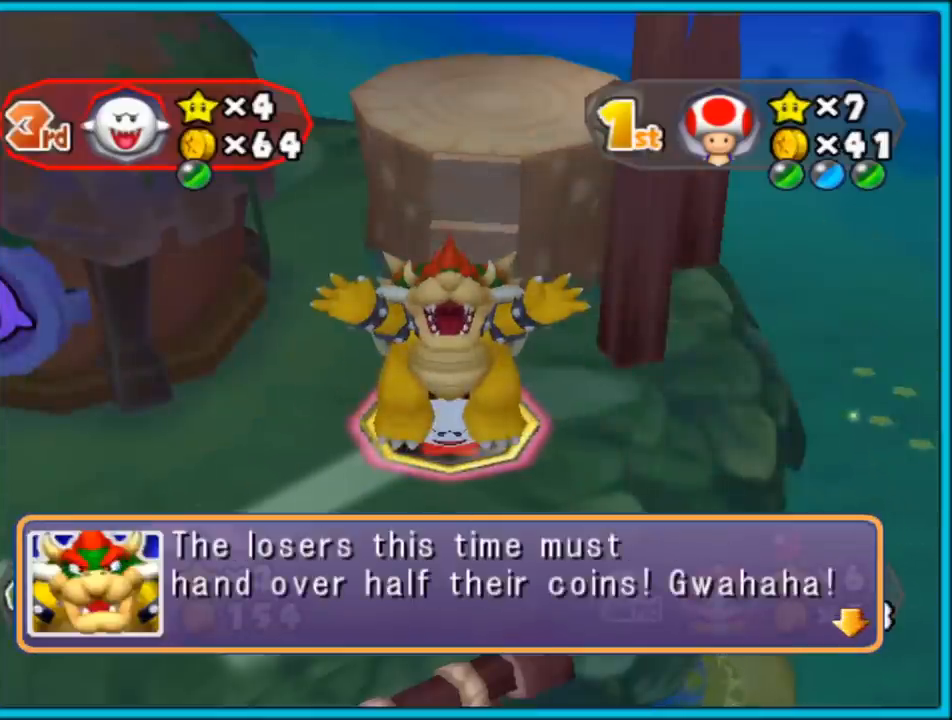
Gameplay with a controller (Nintendo layout); each line is a JSON object with the inputs held at the frame after it. "events" lists button and stick changes between this image and that frame as [ms after this image, input, new state], when the widget could be followed in between. Not read: L3 R3.
{"buttons": [], "left_stick": "center", "right_stick": "center", "events": [[150, "A", "down"], [283, "A", "up"]]}
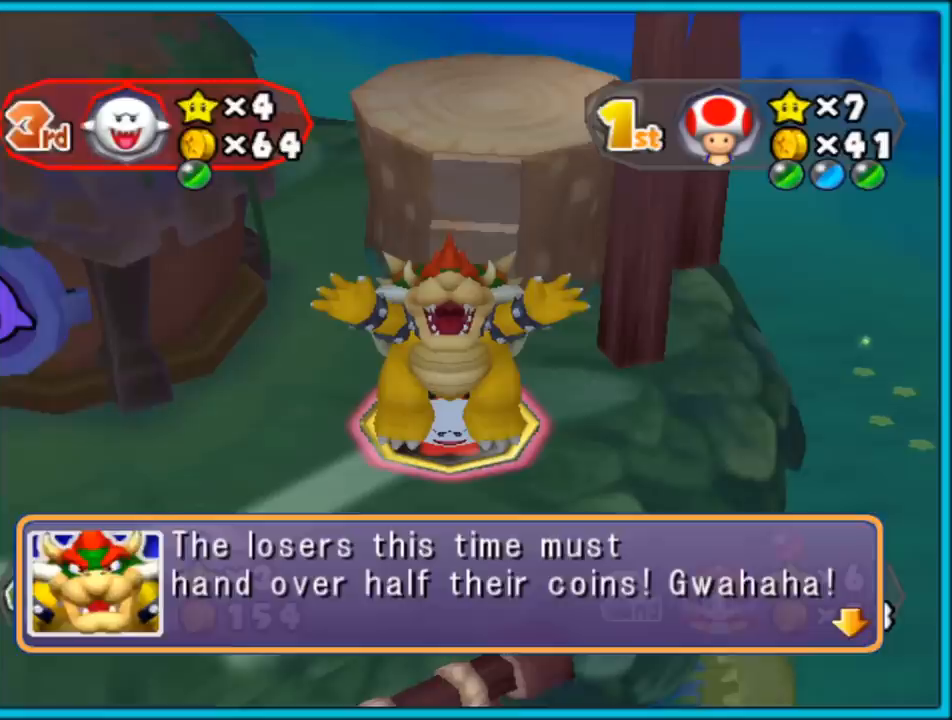
{"buttons": [], "left_stick": "center", "right_stick": "center", "events": []}
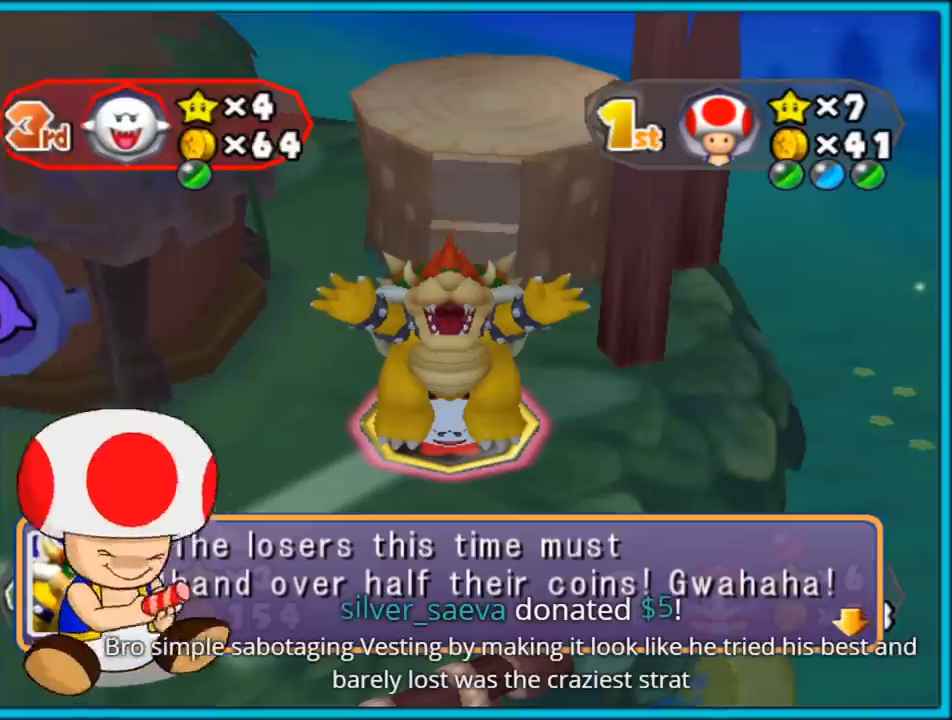
{"buttons": [], "left_stick": "center", "right_stick": "center", "events": []}
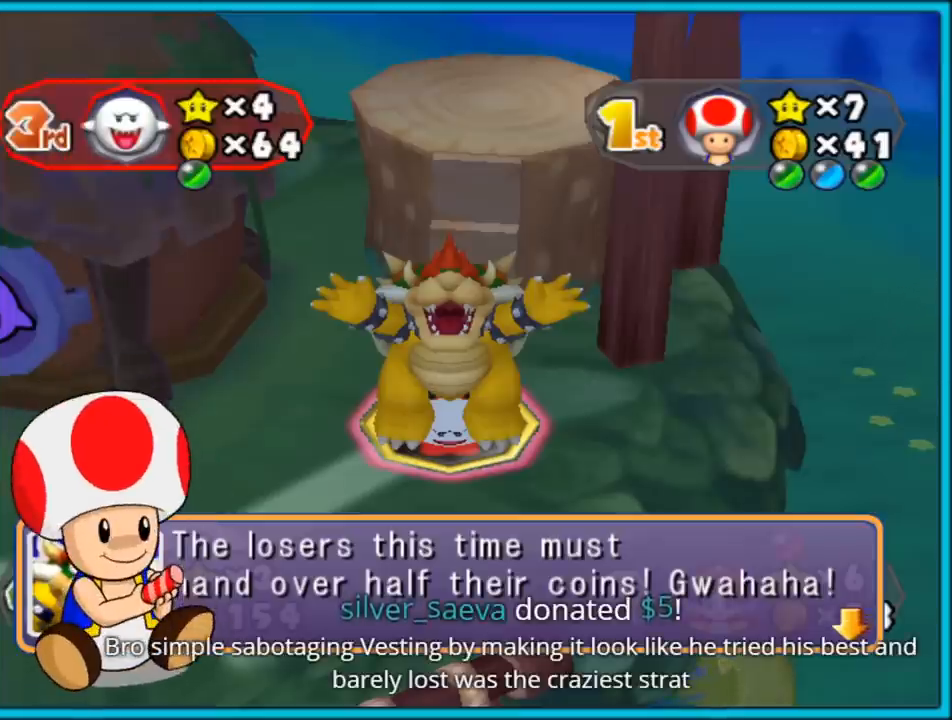
{"buttons": ["A"], "left_stick": "center", "right_stick": "center", "events": [[383, "A", "down"]]}
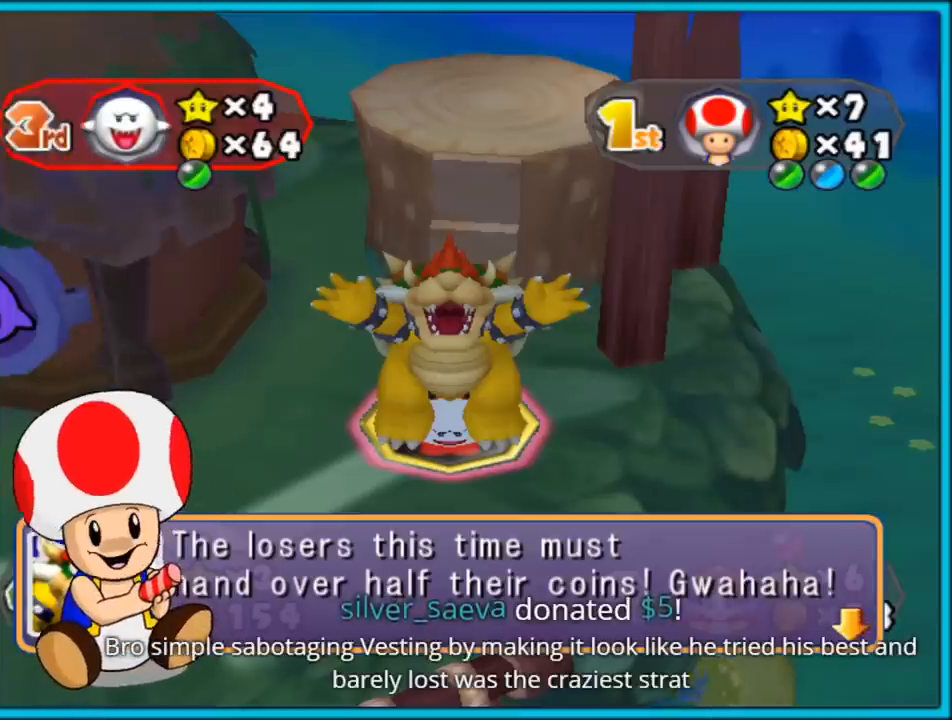
{"buttons": [], "left_stick": "center", "right_stick": "center", "events": [[17, "A", "up"]]}
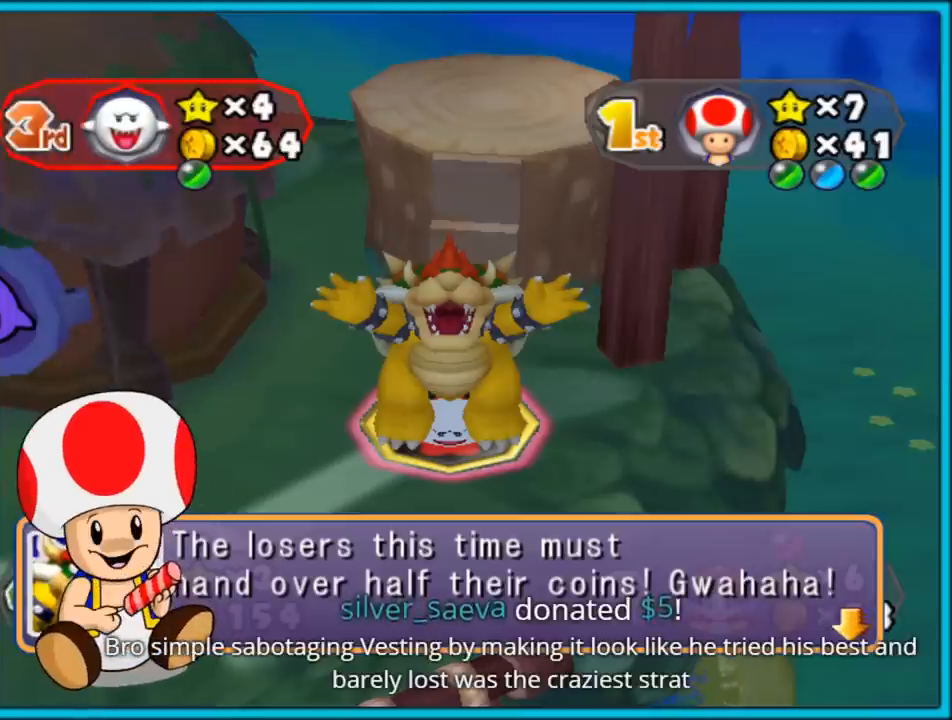
{"buttons": [], "left_stick": "center", "right_stick": "center", "events": [[50, "A", "down"], [217, "A", "up"]]}
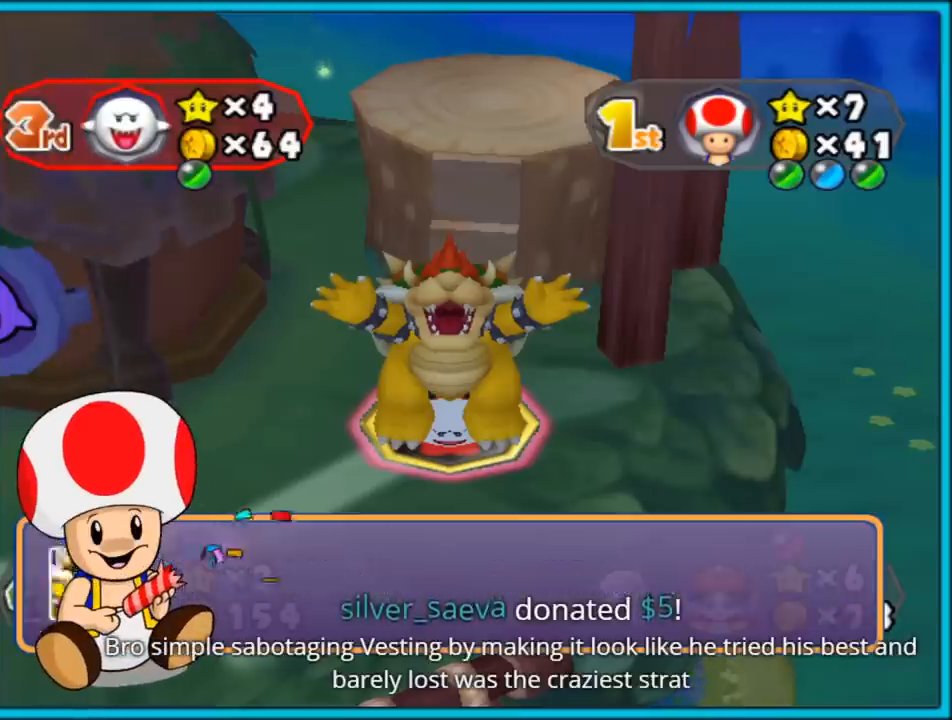
{"buttons": [], "left_stick": "center", "right_stick": "center", "events": [[33, "A", "down"], [117, "A", "up"]]}
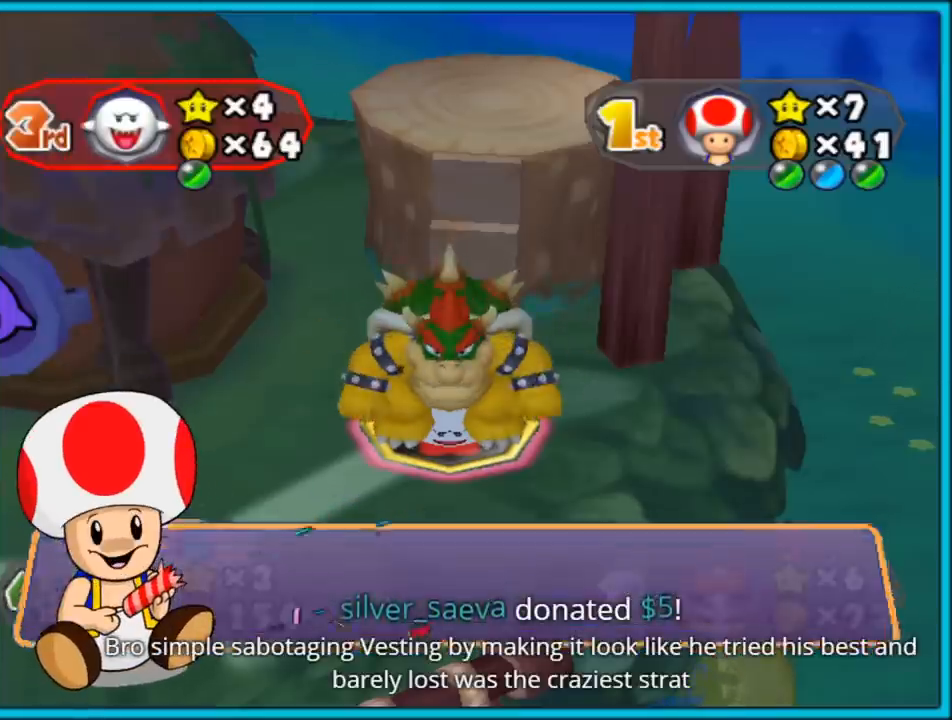
{"buttons": ["A"], "left_stick": "center", "right_stick": "center", "events": [[450, "A", "down"]]}
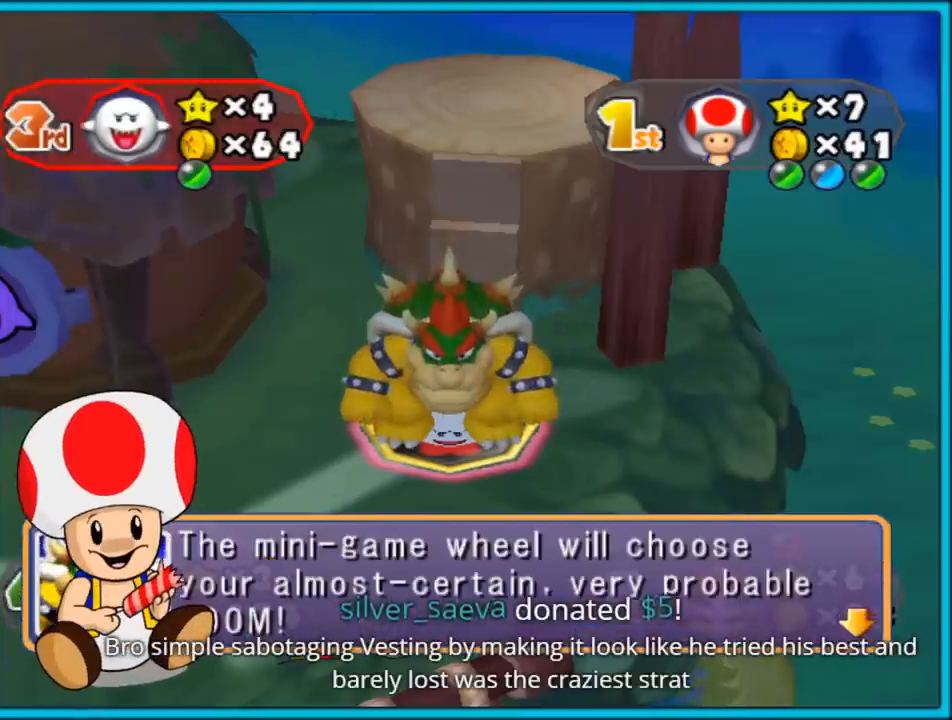
{"buttons": [], "left_stick": "center", "right_stick": "center", "events": [[133, "A", "up"]]}